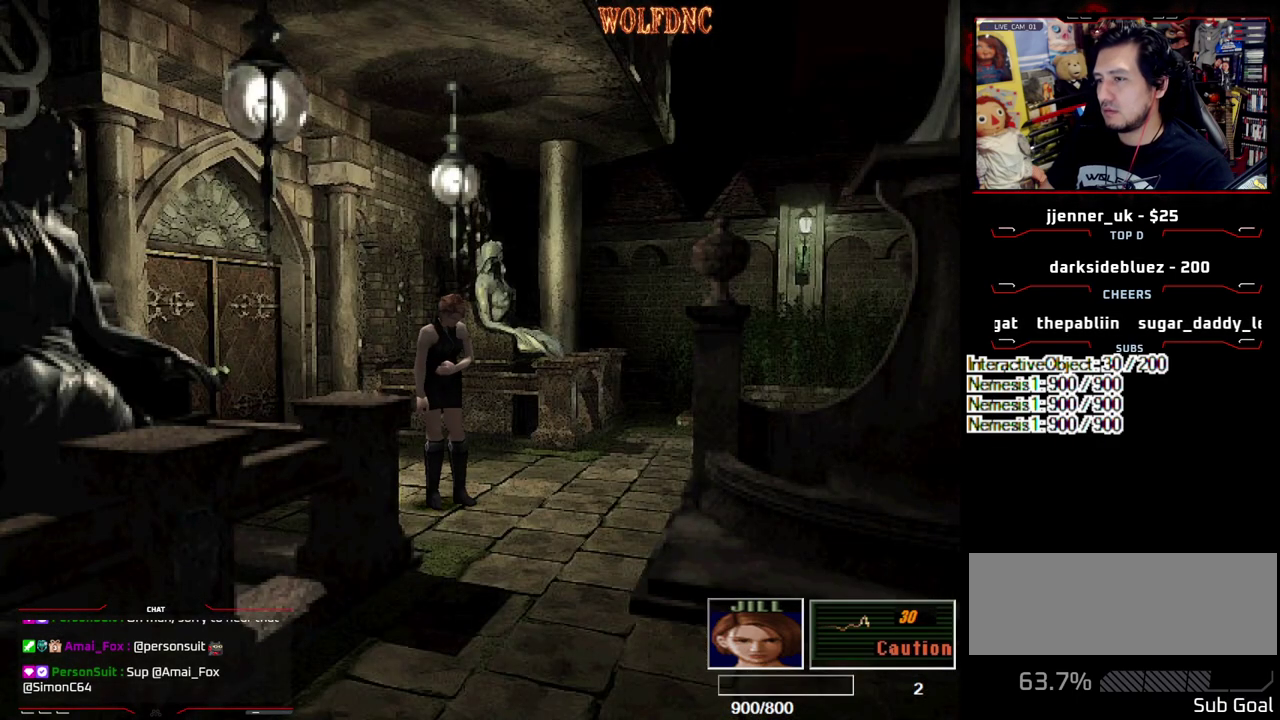
Gameplay with a controller (PlayStation layout); each line is a JSON object with the inputs held at the frame after it. "events" lists button and stick changes between this image and that frame as [ms after this image, input, new state], when the widget could be followed in between. Not read: L3 R3 other_buttons.
{"buttons": [], "events": [[50, "CIRCLE", "up"], [100, "CIRCLE", "down"], [183, "CIRCLE", "up"]]}
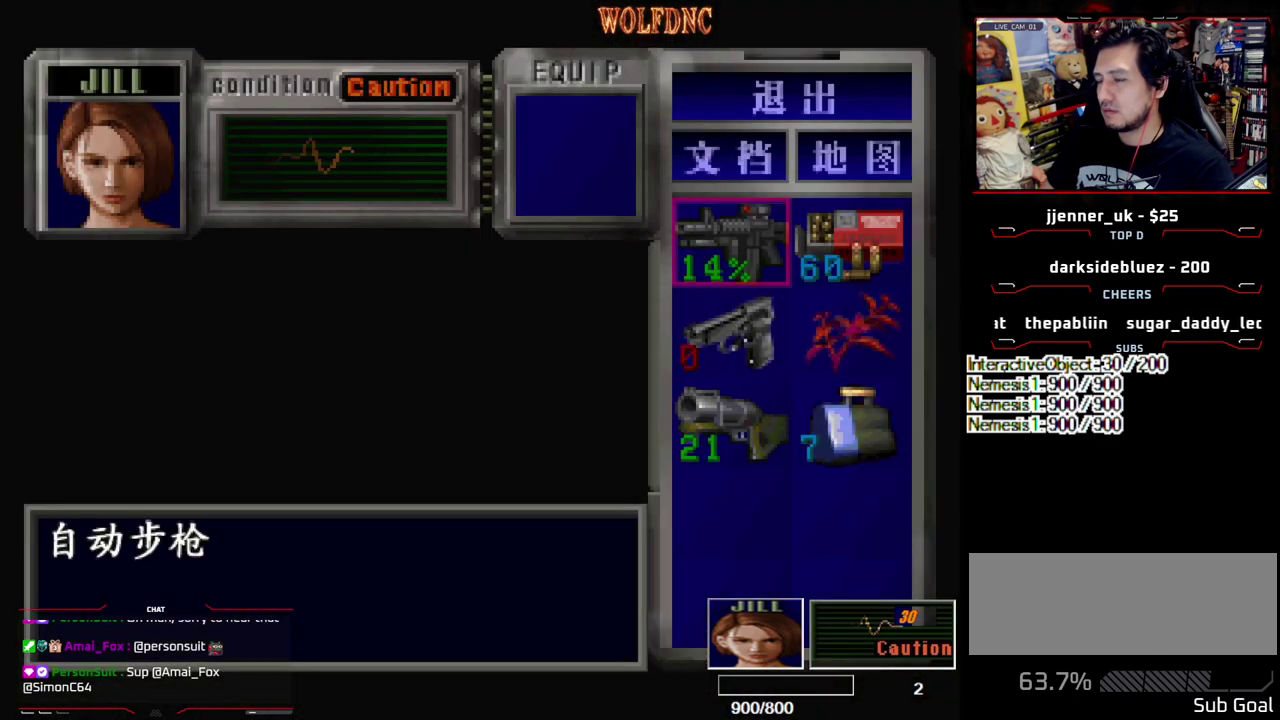
{"buttons": ["CIRCLE"], "events": [[433, "CIRCLE", "down"]]}
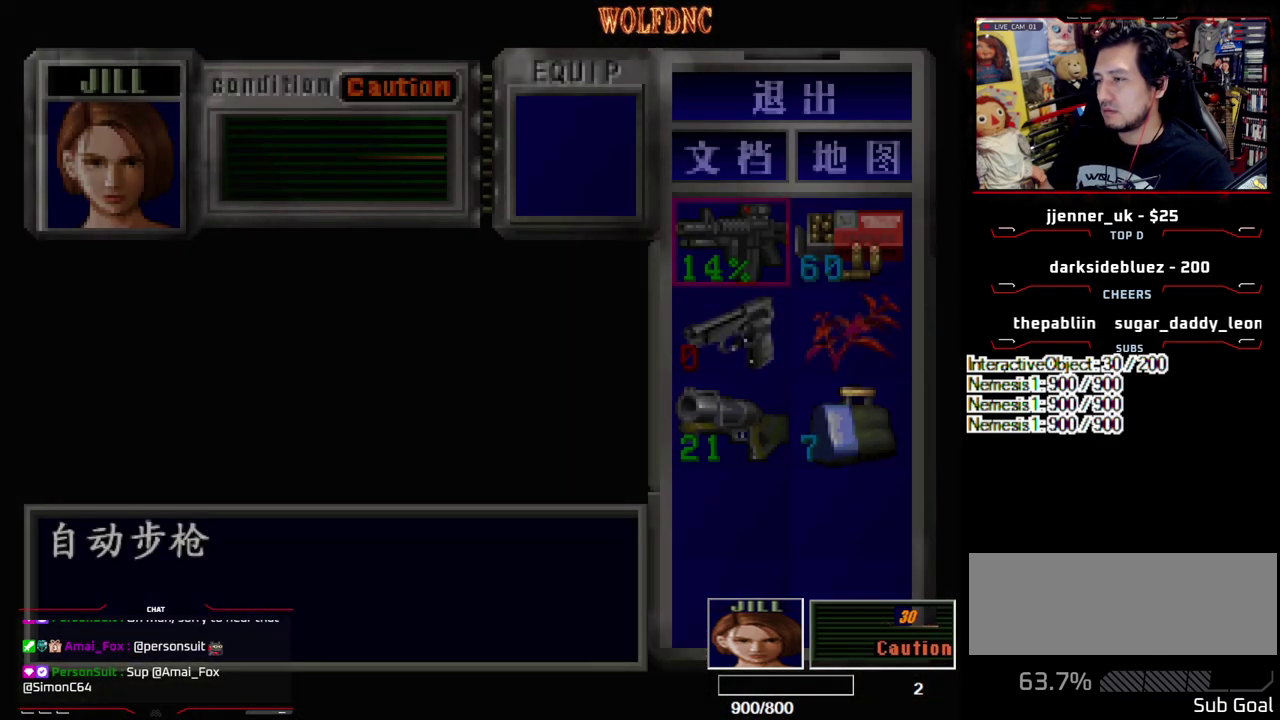
{"buttons": ["SQUARE", "DPAD_UP", "DPAD_LEFT"], "events": [[33, "CIRCLE", "up"], [133, "DPAD_LEFT", "down"], [217, "DPAD_DOWN", "down"], [267, "SQUARE", "down"], [367, "DPAD_DOWN", "up"], [367, "SQUARE", "up"], [500, "DPAD_UP", "down"], [500, "SQUARE", "down"]]}
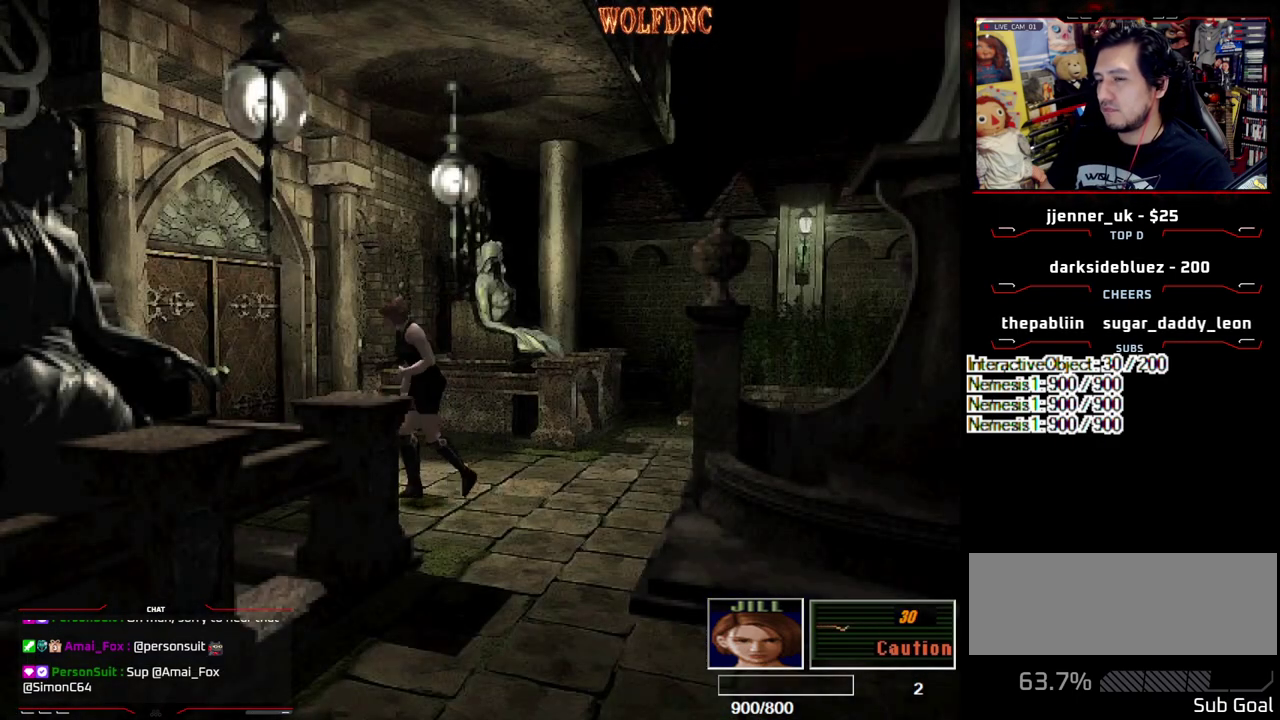
{"buttons": ["CROSS", "SQUARE", "DPAD_UP", "DPAD_LEFT"], "events": [[183, "DPAD_LEFT", "up"], [417, "CROSS", "down"], [417, "DPAD_LEFT", "down"]]}
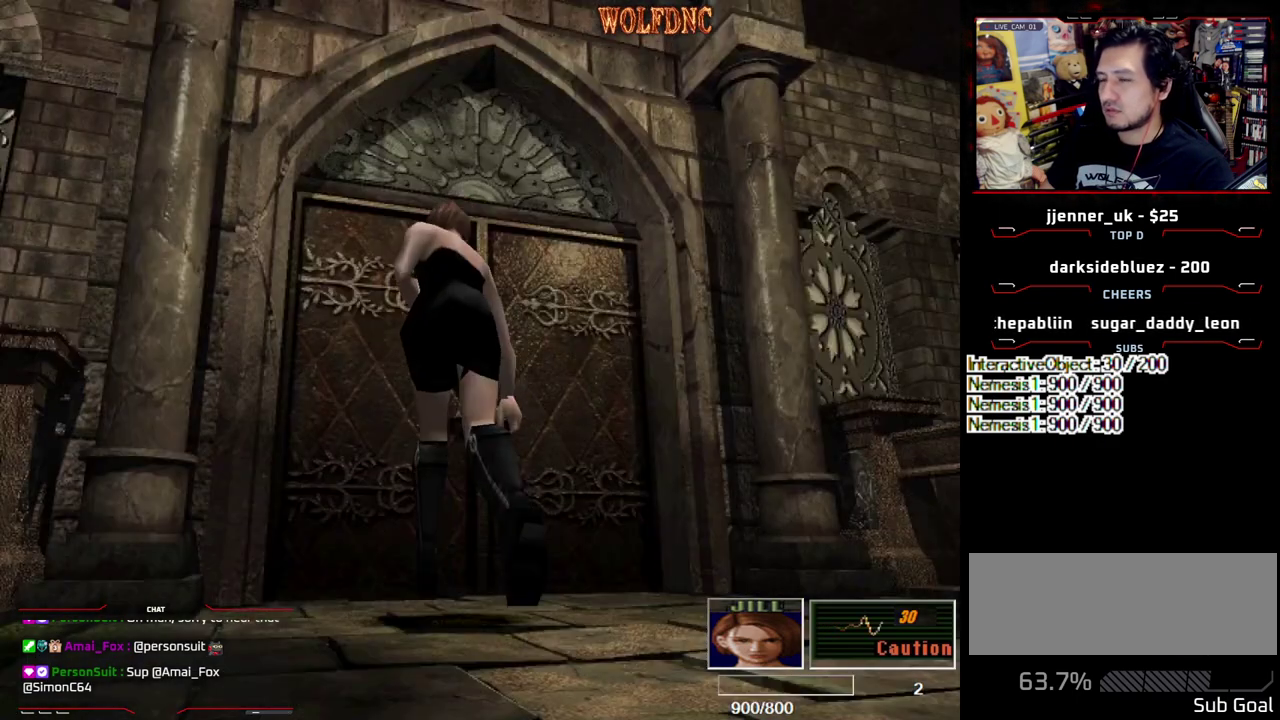
{"buttons": ["DPAD_LEFT"], "events": [[67, "DPAD_LEFT", "up"], [383, "CROSS", "up"], [433, "DPAD_LEFT", "down"], [433, "DPAD_UP", "up"], [433, "SQUARE", "up"]]}
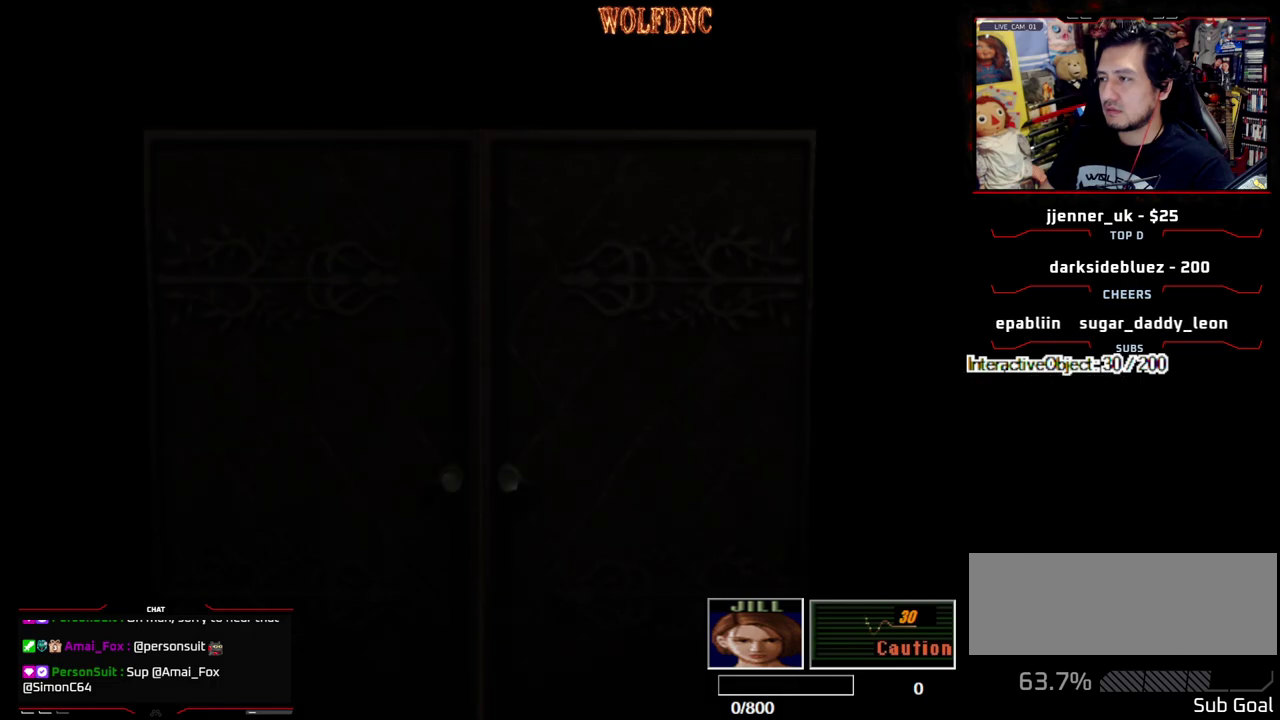
{"buttons": ["SQUARE", "DPAD_UP", "DPAD_LEFT"], "events": [[133, "DPAD_UP", "down"], [350, "SELECT", "down"], [400, "SELECT", "up"], [500, "SQUARE", "down"]]}
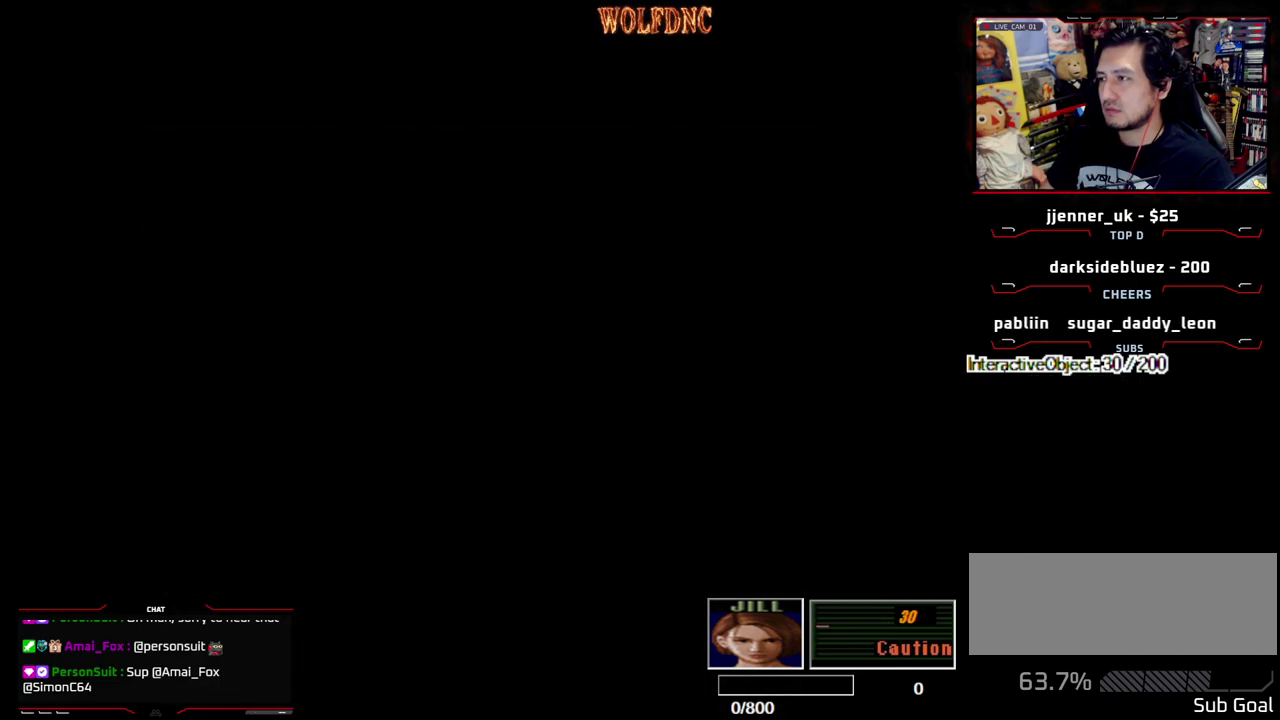
{"buttons": ["SQUARE", "DPAD_UP", "DPAD_LEFT"], "events": []}
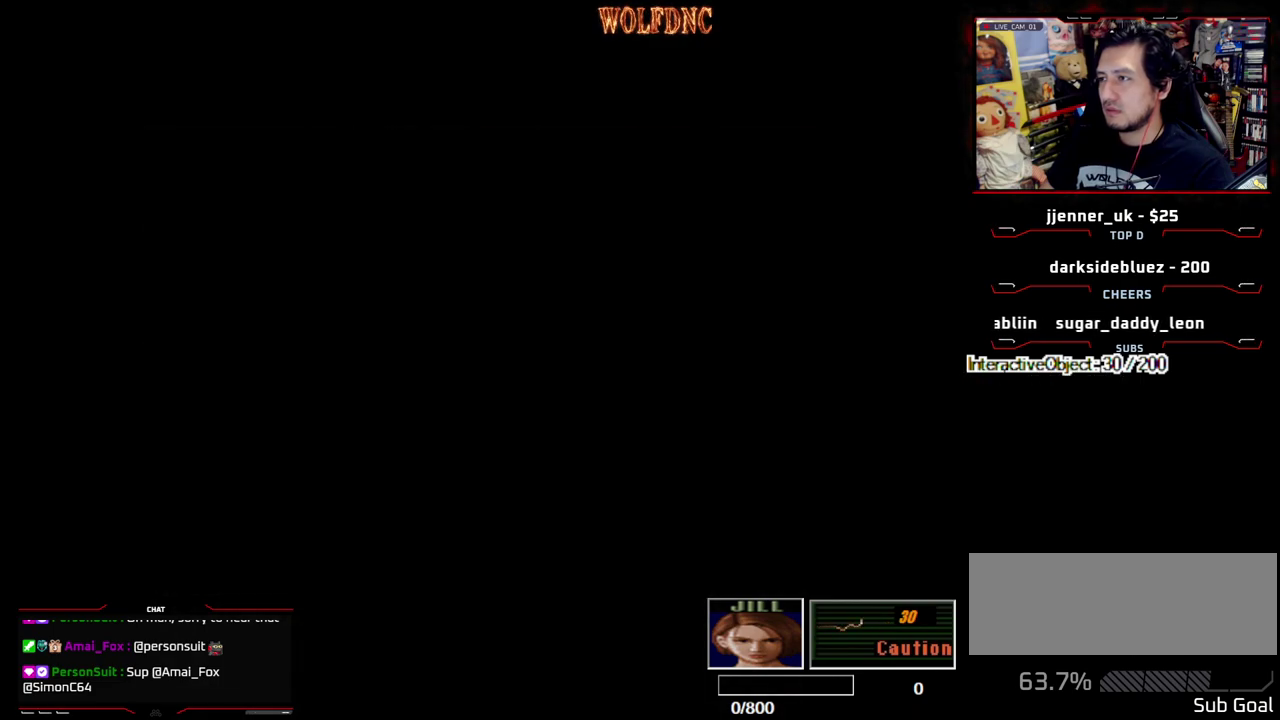
{"buttons": ["SQUARE", "DPAD_UP", "DPAD_LEFT"], "events": []}
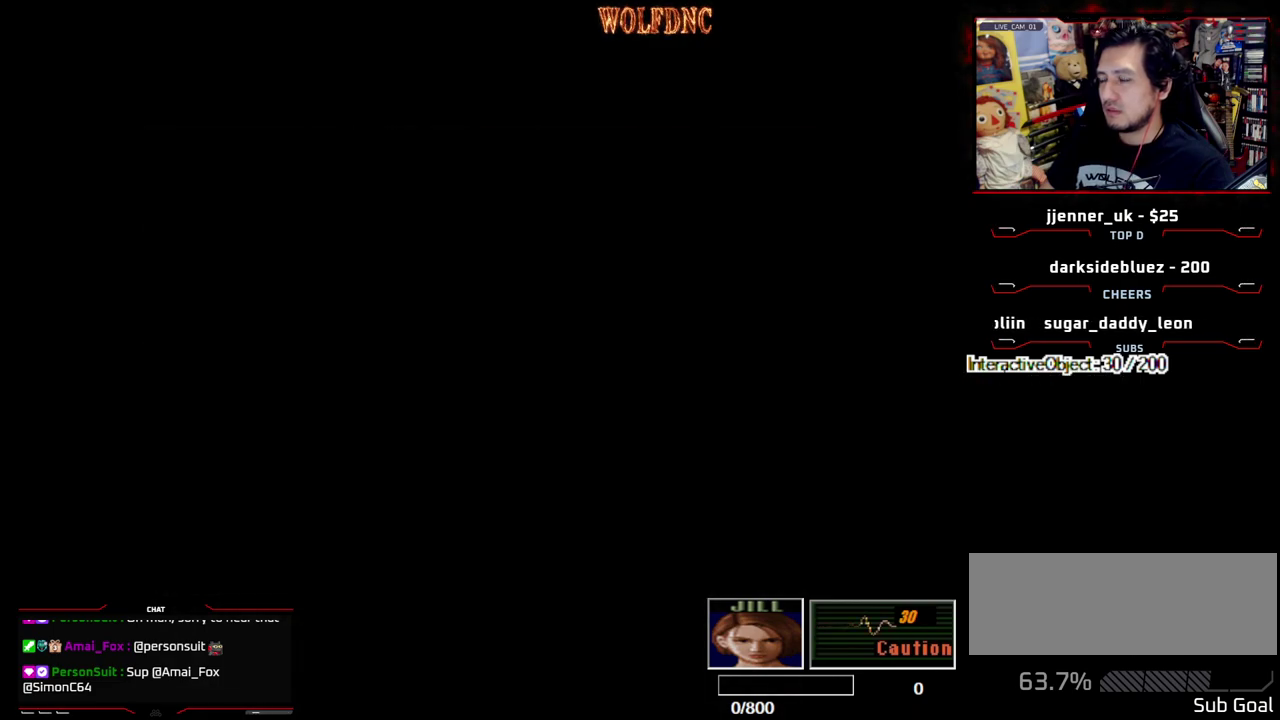
{"buttons": ["SQUARE", "DPAD_UP", "DPAD_LEFT"], "events": []}
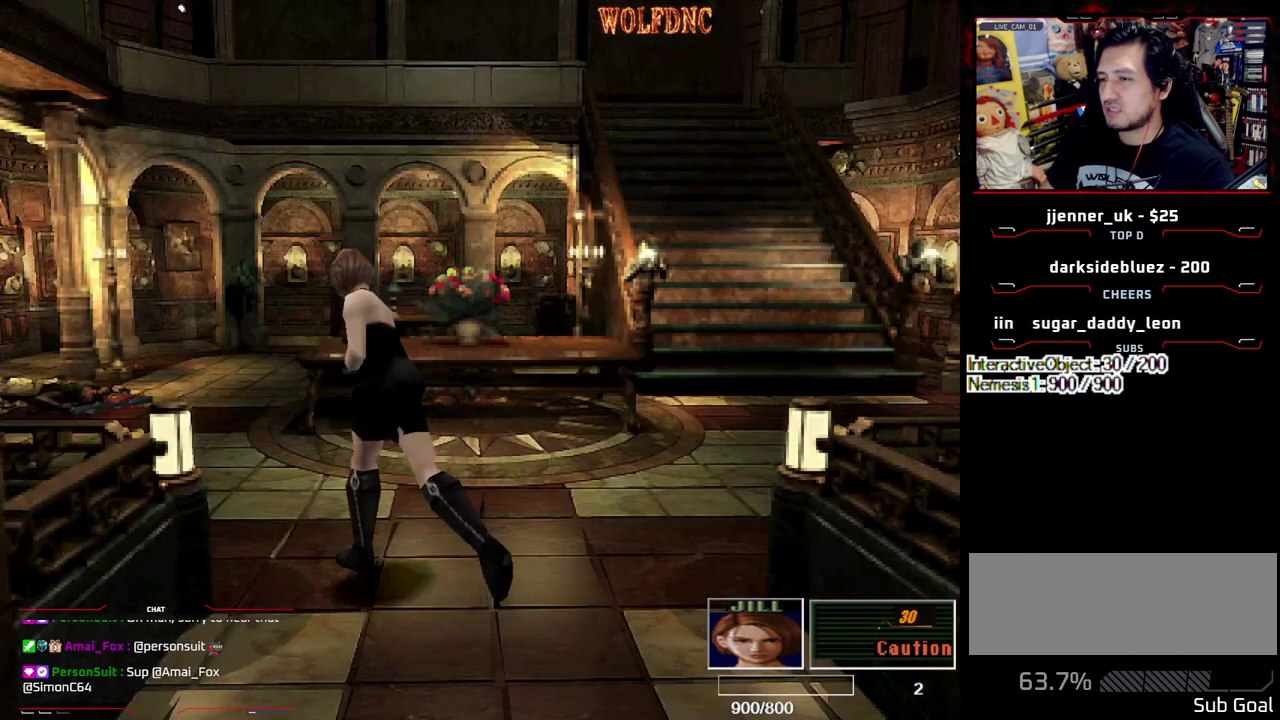
{"buttons": ["SQUARE", "DPAD_UP", "DPAD_LEFT"], "events": [[50, "DPAD_LEFT", "up"], [50, "DPAD_RIGHT", "down"], [383, "DPAD_RIGHT", "up"], [417, "DPAD_LEFT", "down"]]}
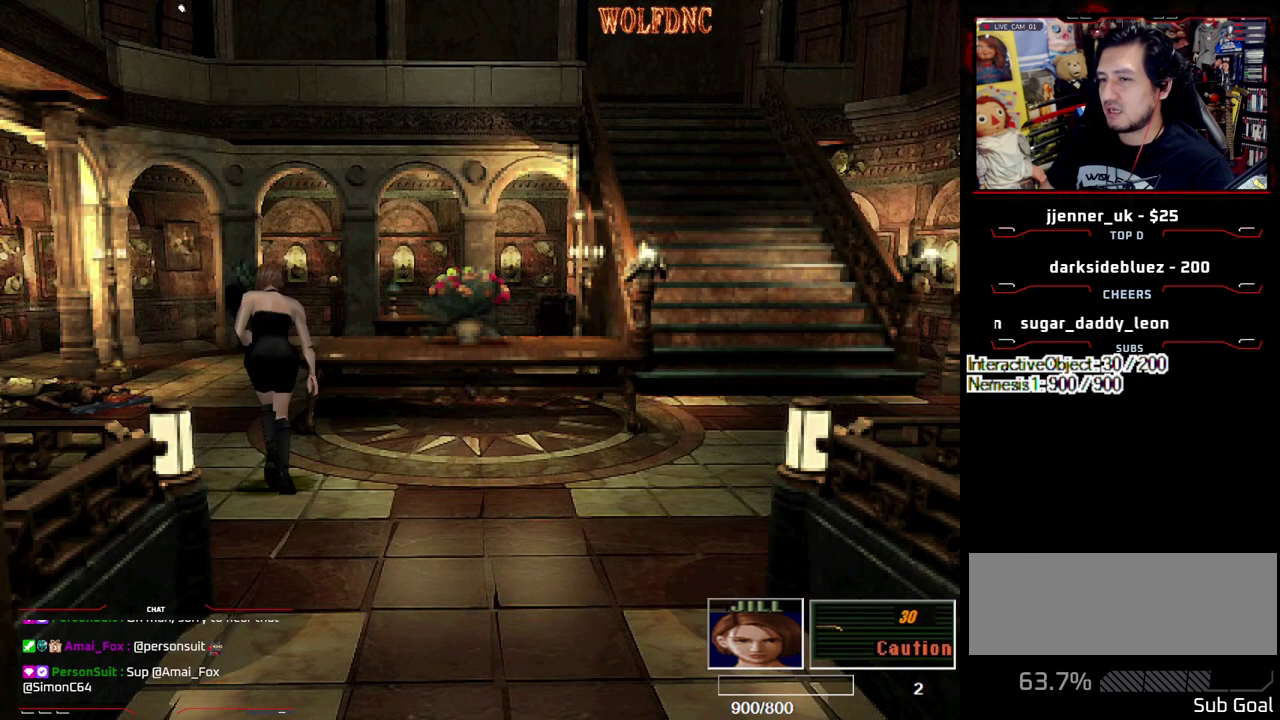
{"buttons": ["SQUARE", "DPAD_UP", "DPAD_RIGHT"], "events": [[150, "DPAD_LEFT", "up"], [250, "DPAD_RIGHT", "down"]]}
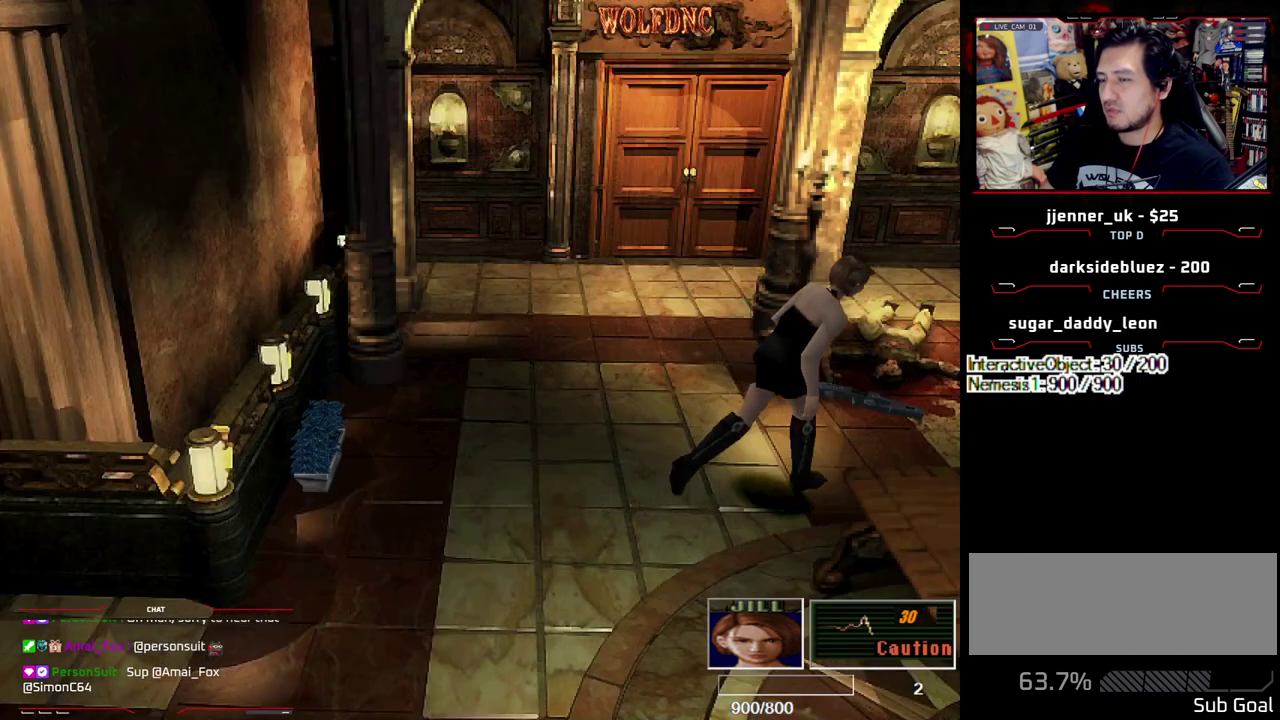
{"buttons": ["SQUARE", "DPAD_UP", "DPAD_RIGHT"], "events": [[33, "DPAD_RIGHT", "up"], [133, "DPAD_RIGHT", "down"], [267, "DPAD_RIGHT", "up"], [367, "DPAD_RIGHT", "down"]]}
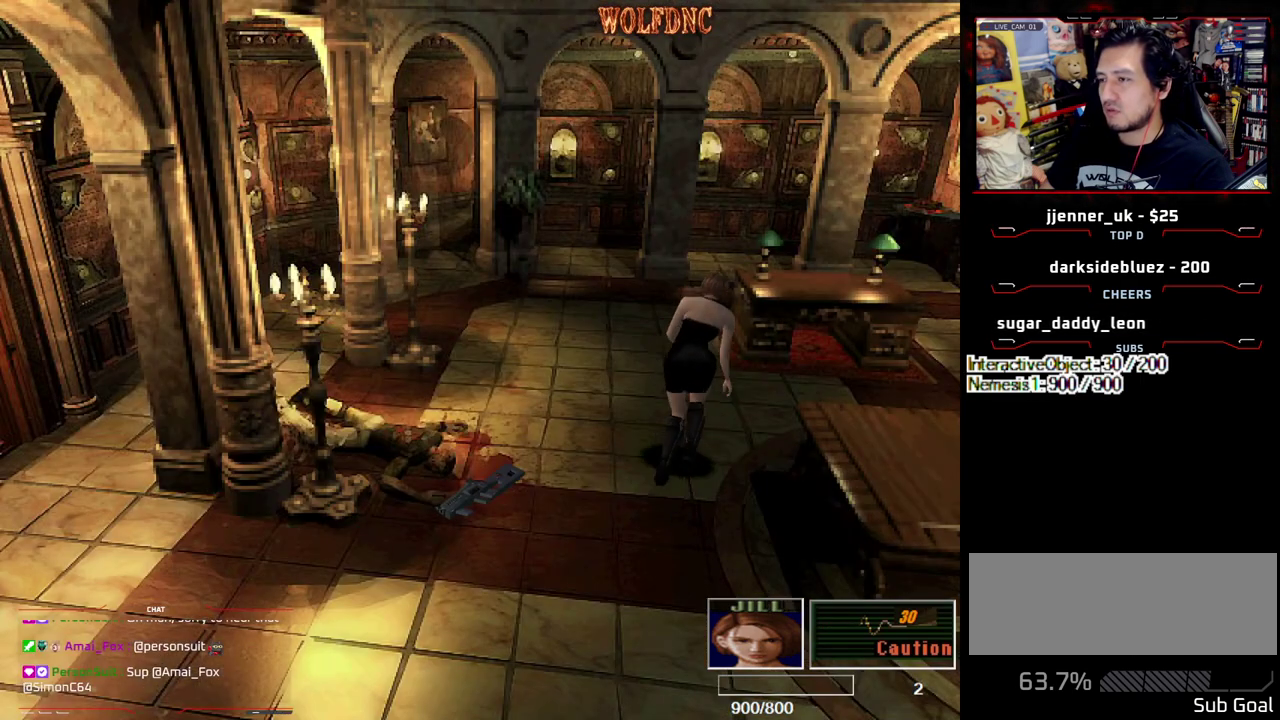
{"buttons": ["SQUARE", "DPAD_UP", "DPAD_LEFT"], "events": [[183, "DPAD_RIGHT", "up"], [383, "DPAD_LEFT", "down"]]}
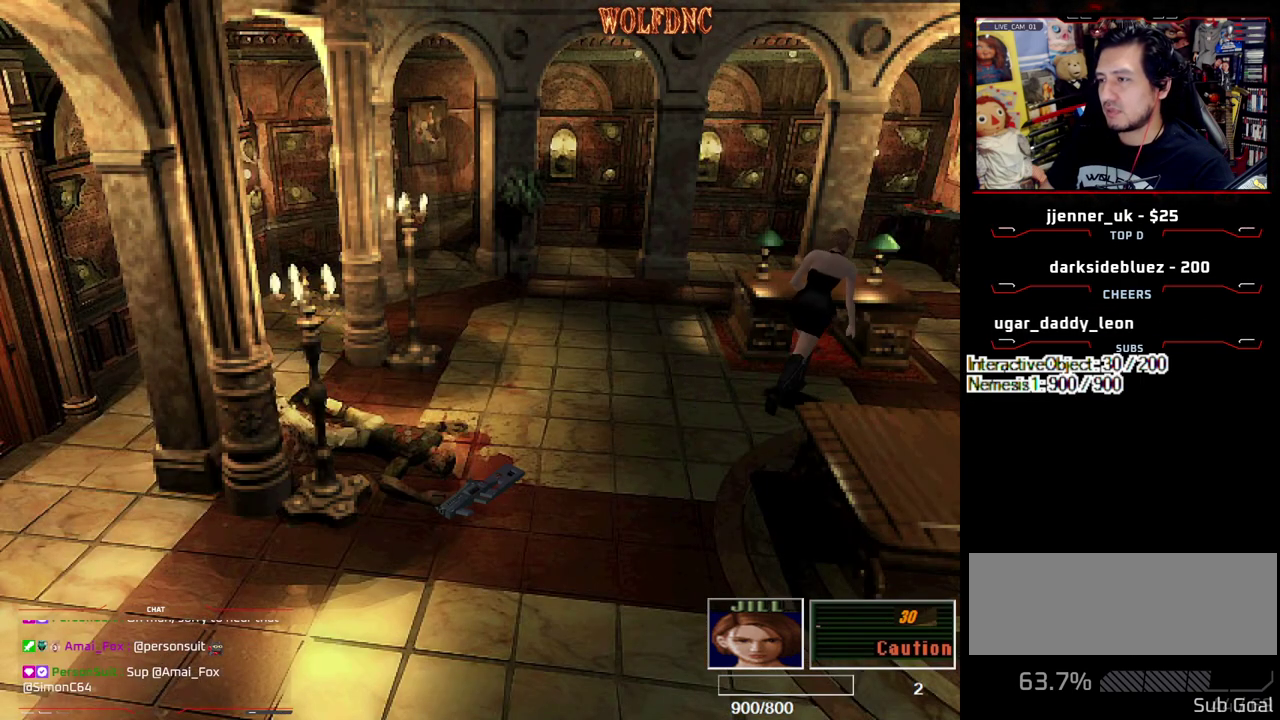
{"buttons": ["CROSS"], "events": [[17, "DPAD_LEFT", "up"], [200, "CROSS", "down"], [300, "CROSS", "up"], [350, "CROSS", "down"], [350, "DPAD_UP", "up"], [433, "SQUARE", "up"]]}
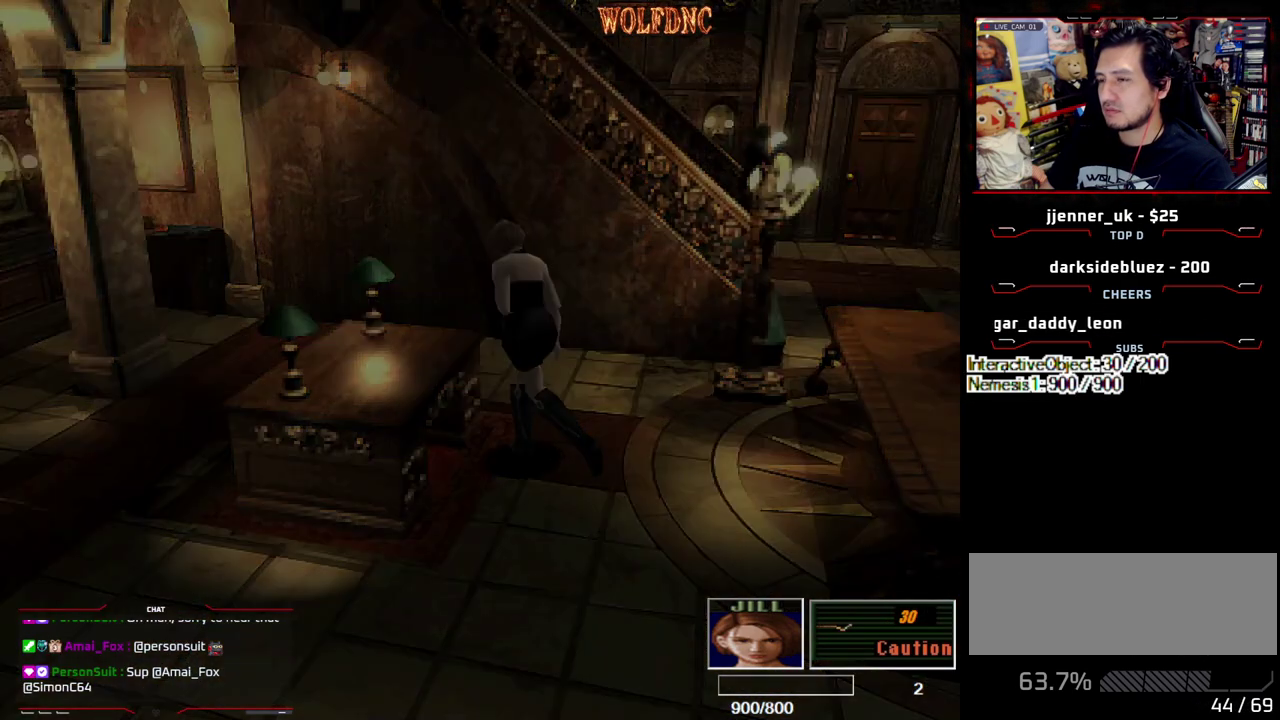
{"buttons": ["CROSS"], "events": [[33, "CROSS", "up"], [83, "CROSS", "down"]]}
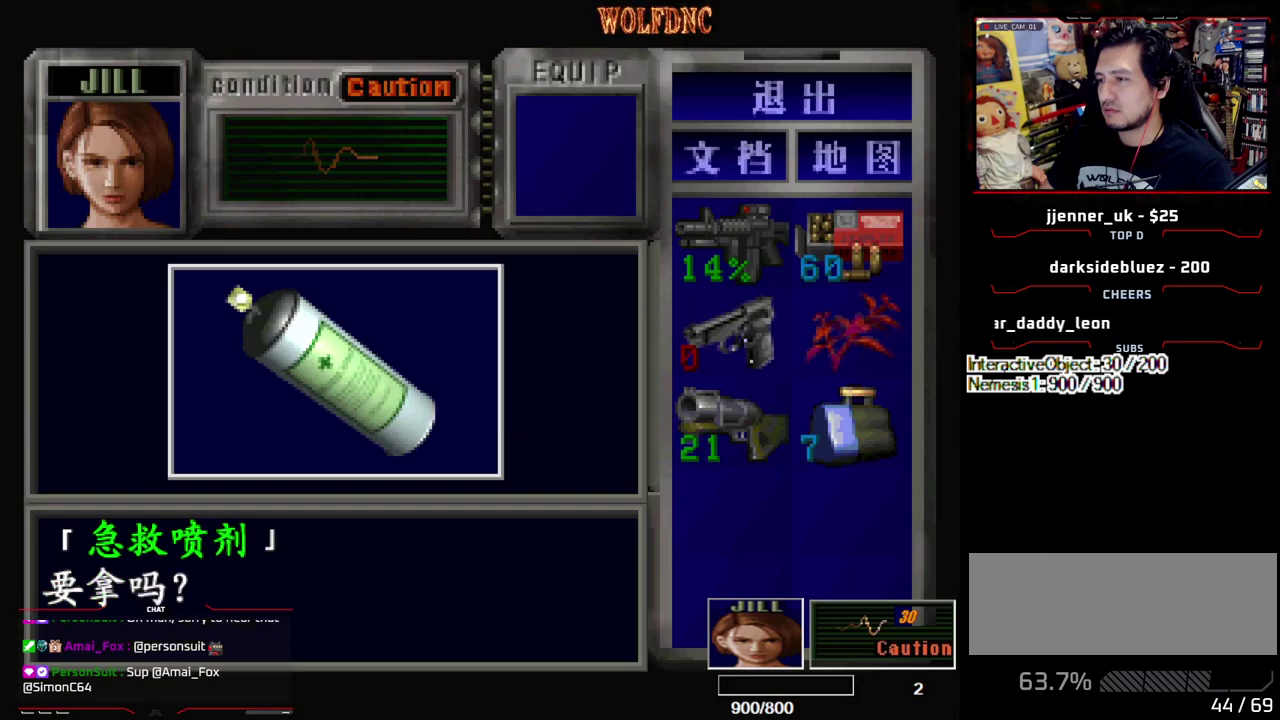
{"buttons": ["SQUARE"], "events": [[133, "CROSS", "up"], [233, "CROSS", "down"], [417, "SQUARE", "down"], [467, "CROSS", "up"]]}
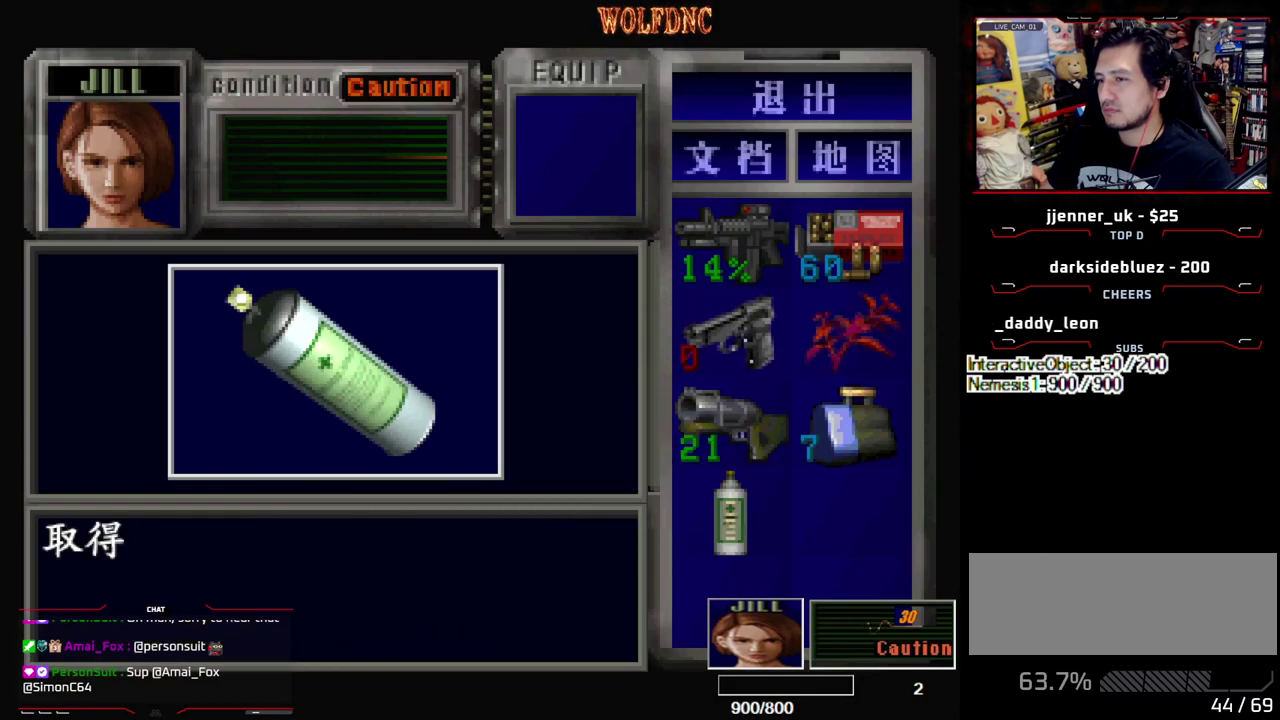
{"buttons": ["DPAD_RIGHT"], "events": [[17, "CROSS", "down"], [117, "DPAD_RIGHT", "down"], [117, "SQUARE", "up"], [150, "CROSS", "up"], [250, "DPAD_DOWN", "down"], [350, "SQUARE", "down"], [433, "DPAD_DOWN", "up"], [433, "SQUARE", "up"]]}
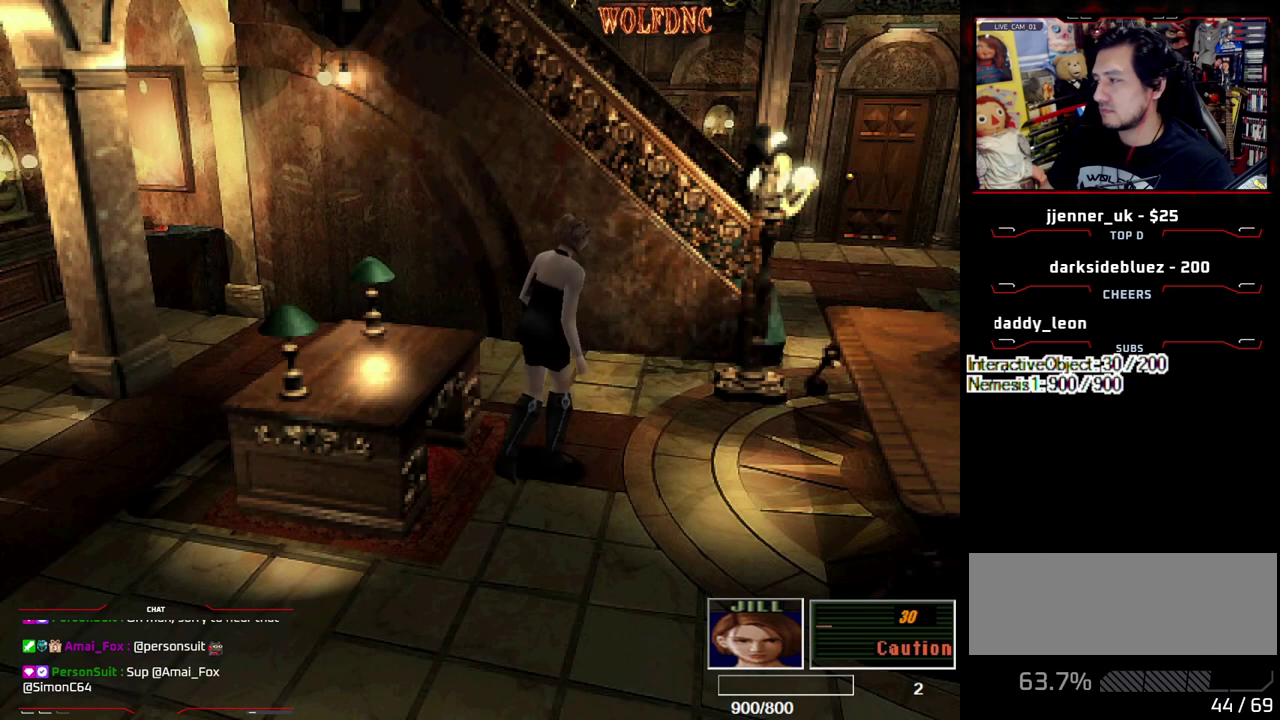
{"buttons": ["SQUARE", "DPAD_UP"], "events": [[33, "DPAD_UP", "down"], [83, "SQUARE", "down"], [217, "DPAD_RIGHT", "up"]]}
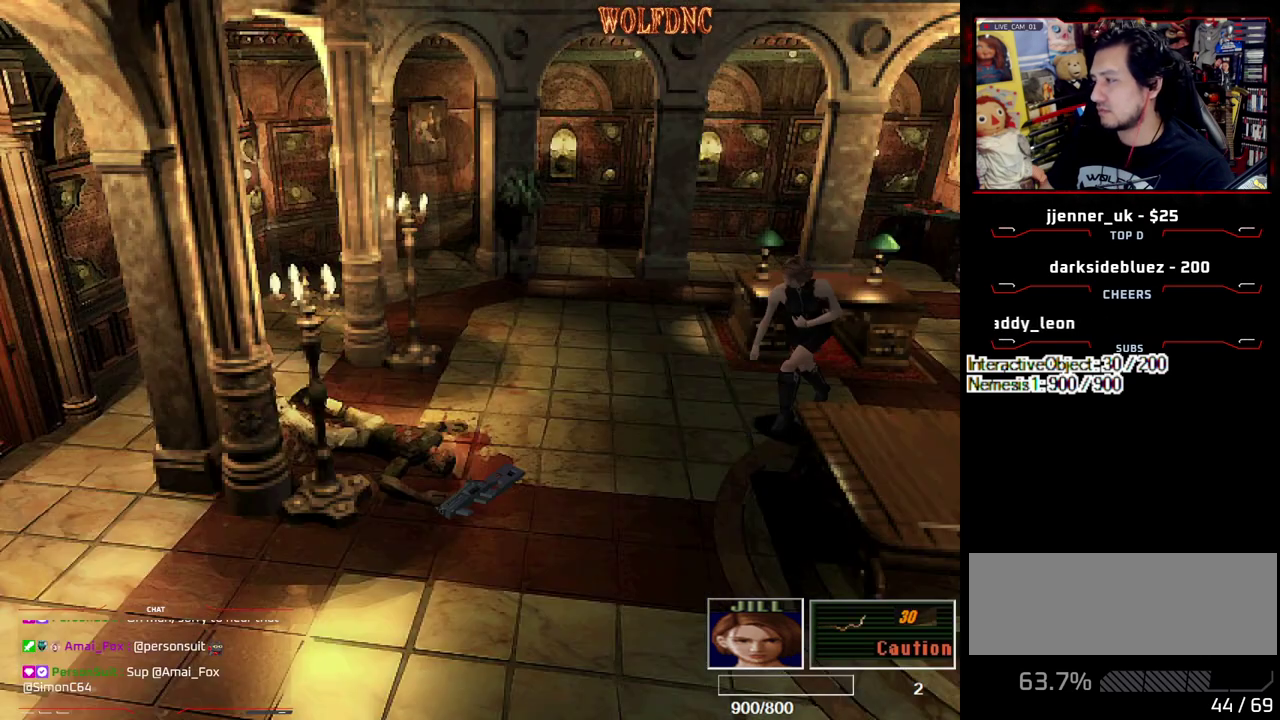
{"buttons": ["SQUARE", "DPAD_UP", "DPAD_LEFT"], "events": [[333, "DPAD_LEFT", "down"]]}
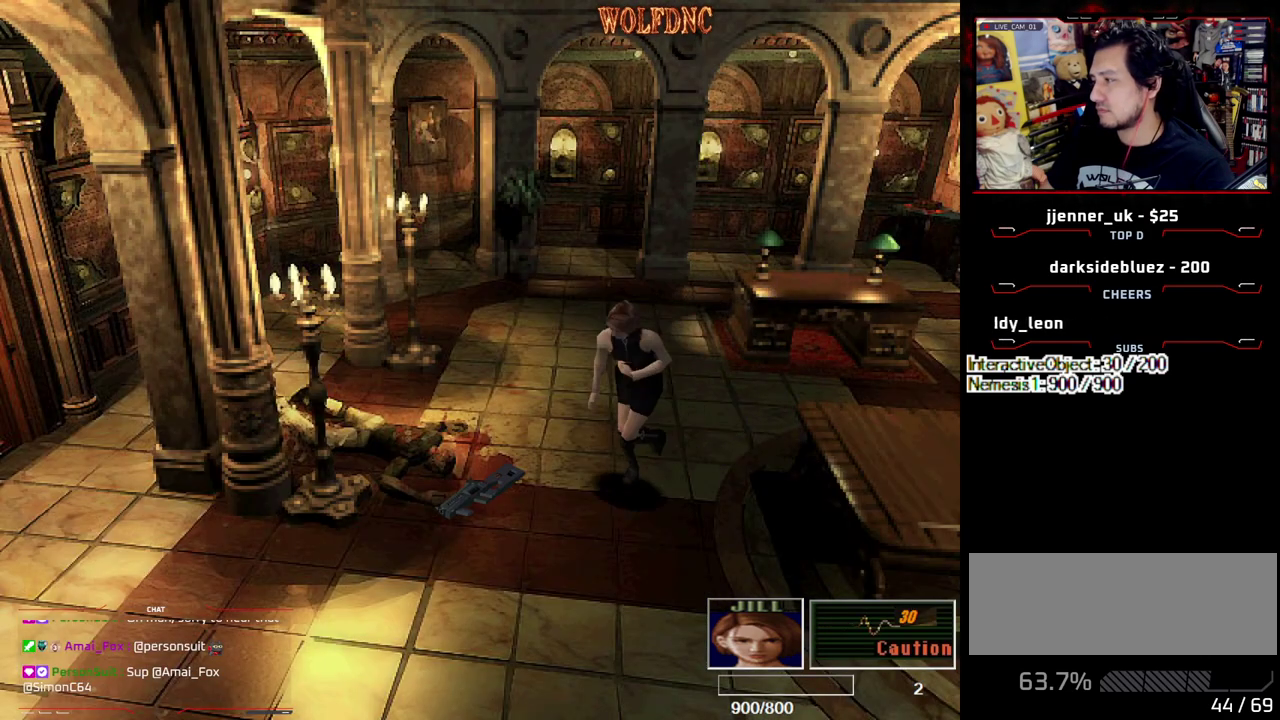
{"buttons": ["SQUARE", "DPAD_UP"], "events": [[433, "DPAD_LEFT", "up"]]}
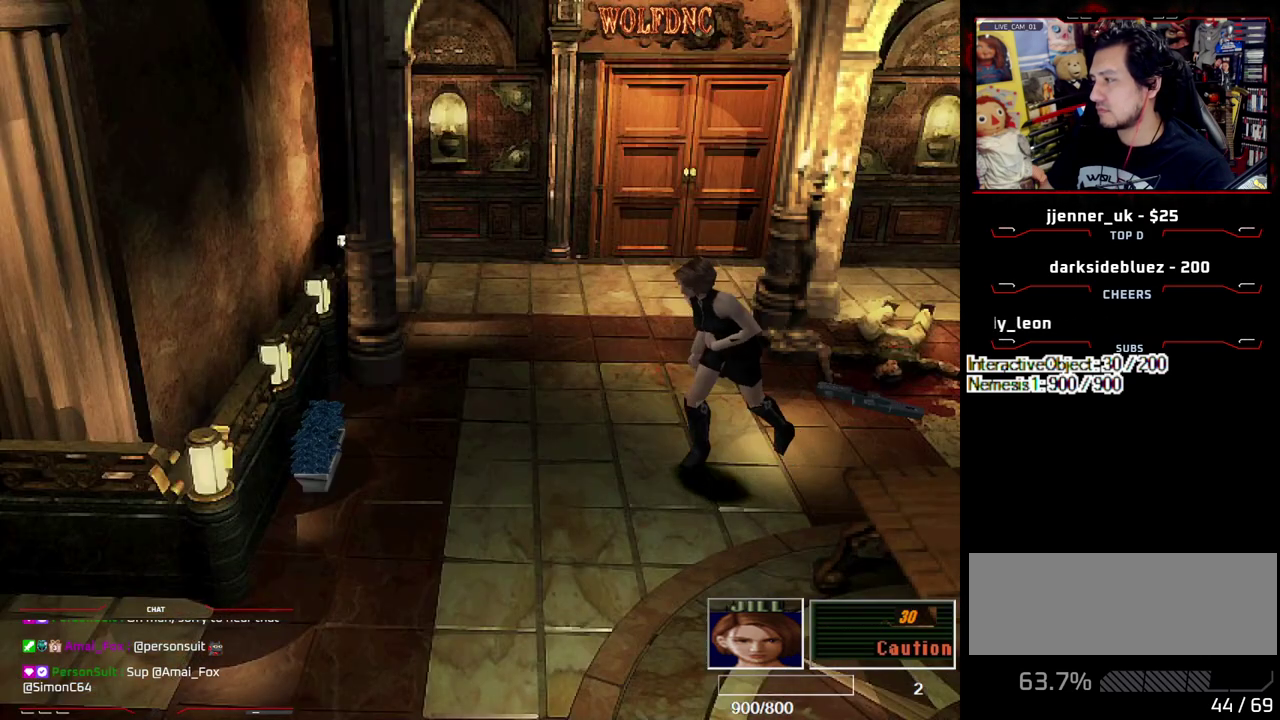
{"buttons": ["SQUARE", "DPAD_UP"], "events": [[133, "DPAD_LEFT", "down"], [267, "DPAD_LEFT", "up"]]}
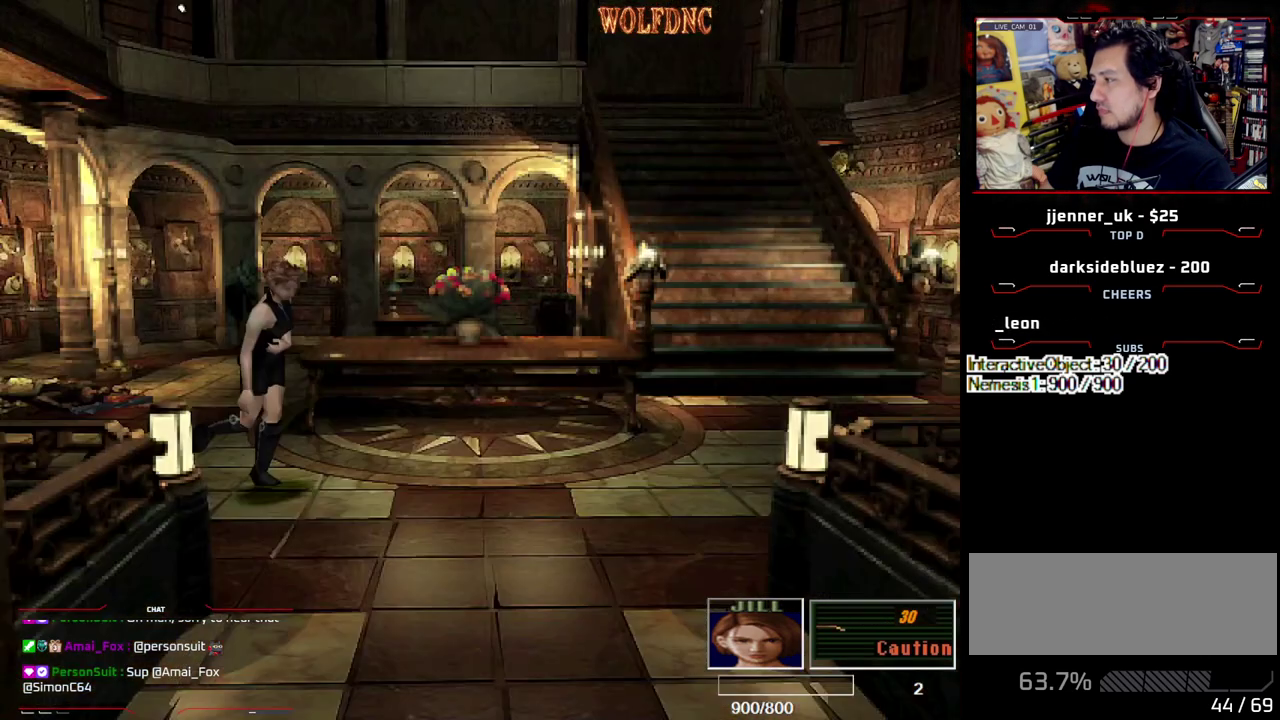
{"buttons": ["SQUARE", "DPAD_UP", "DPAD_RIGHT"], "events": [[100, "DPAD_LEFT", "down"], [283, "DPAD_LEFT", "up"], [333, "DPAD_RIGHT", "down"]]}
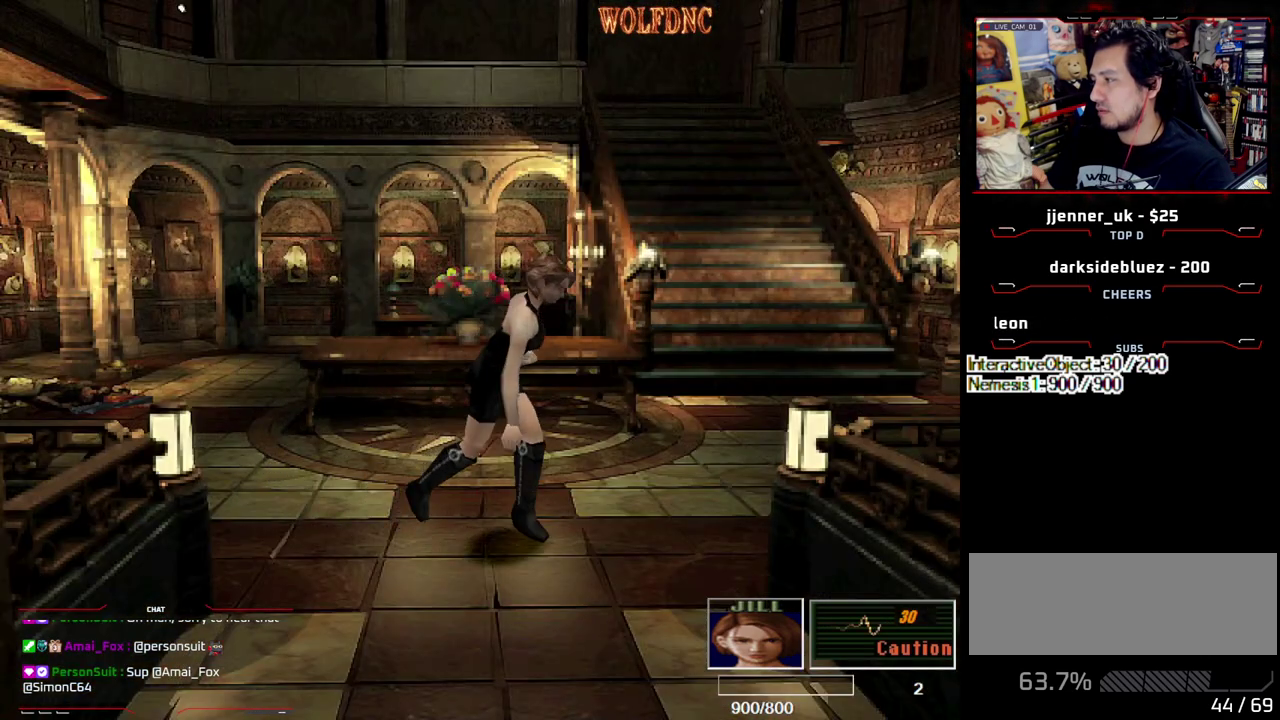
{"buttons": ["CROSS", "SQUARE", "DPAD_UP"], "events": [[67, "CROSS", "down"], [383, "DPAD_RIGHT", "up"]]}
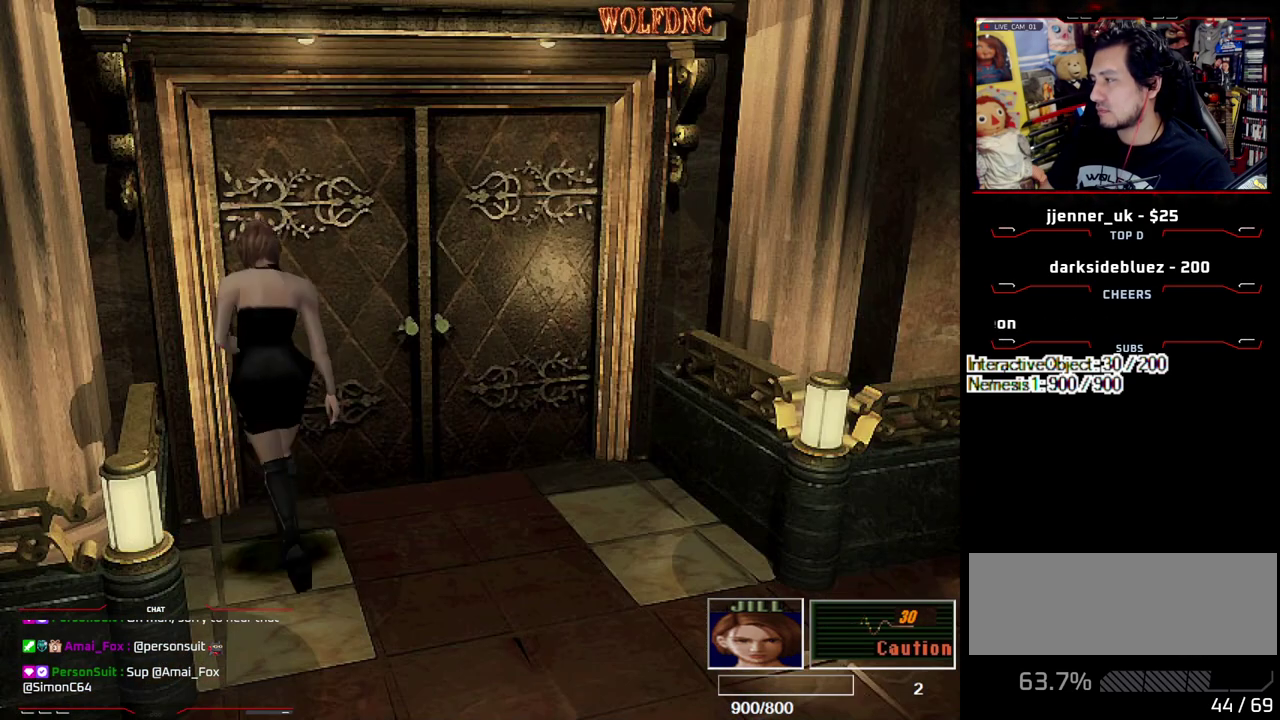
{"buttons": ["SQUARE", "DPAD_UP"], "events": [[500, "CROSS", "up"]]}
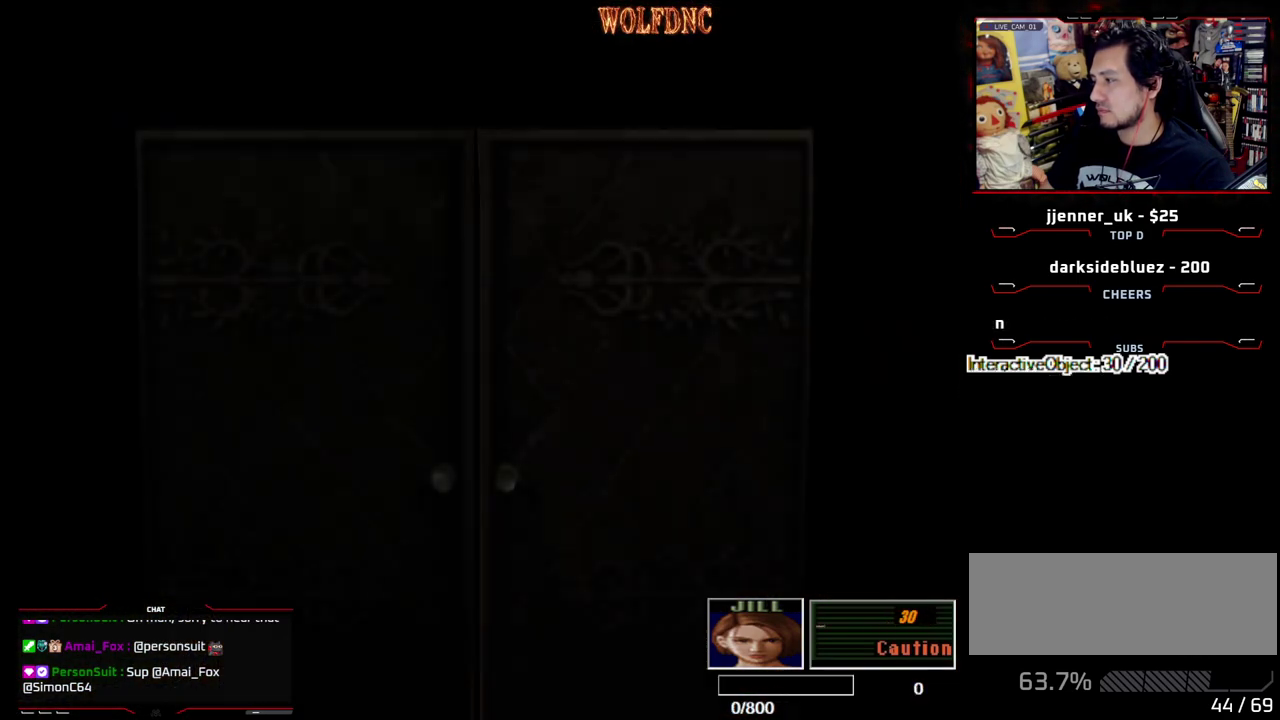
{"buttons": [], "events": [[50, "DPAD_UP", "up"], [50, "SQUARE", "up"]]}
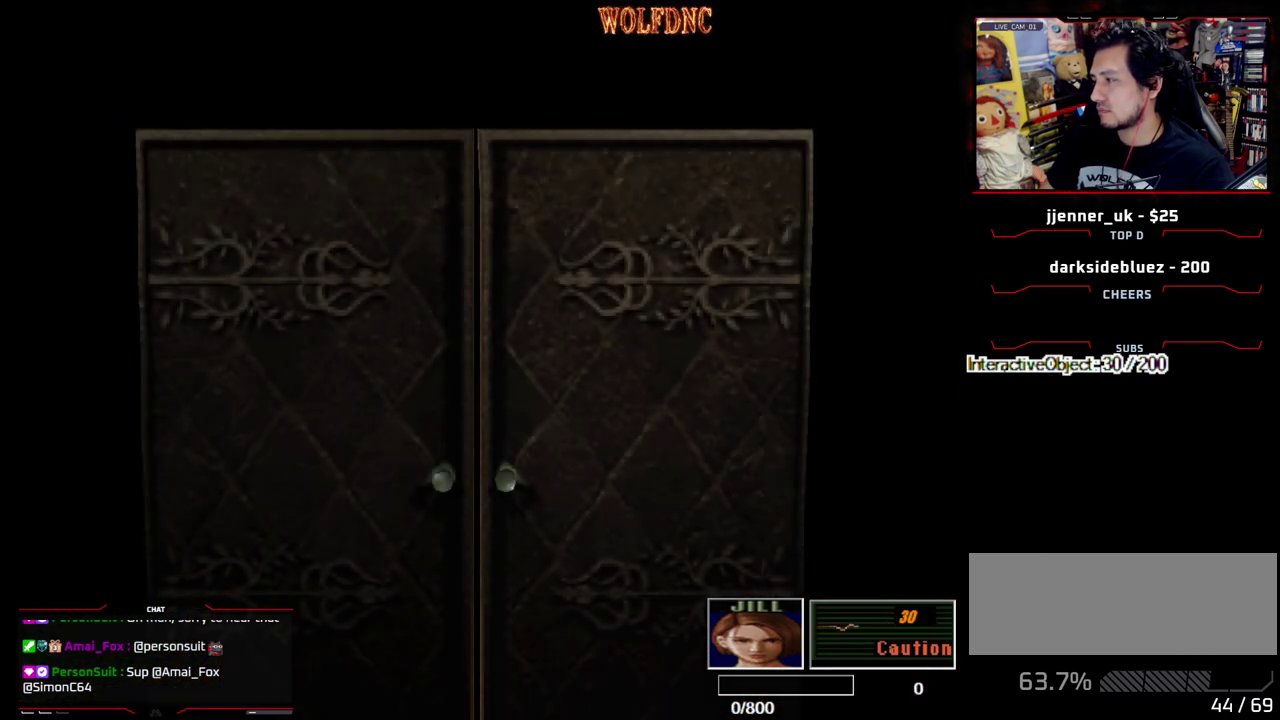
{"buttons": [], "events": []}
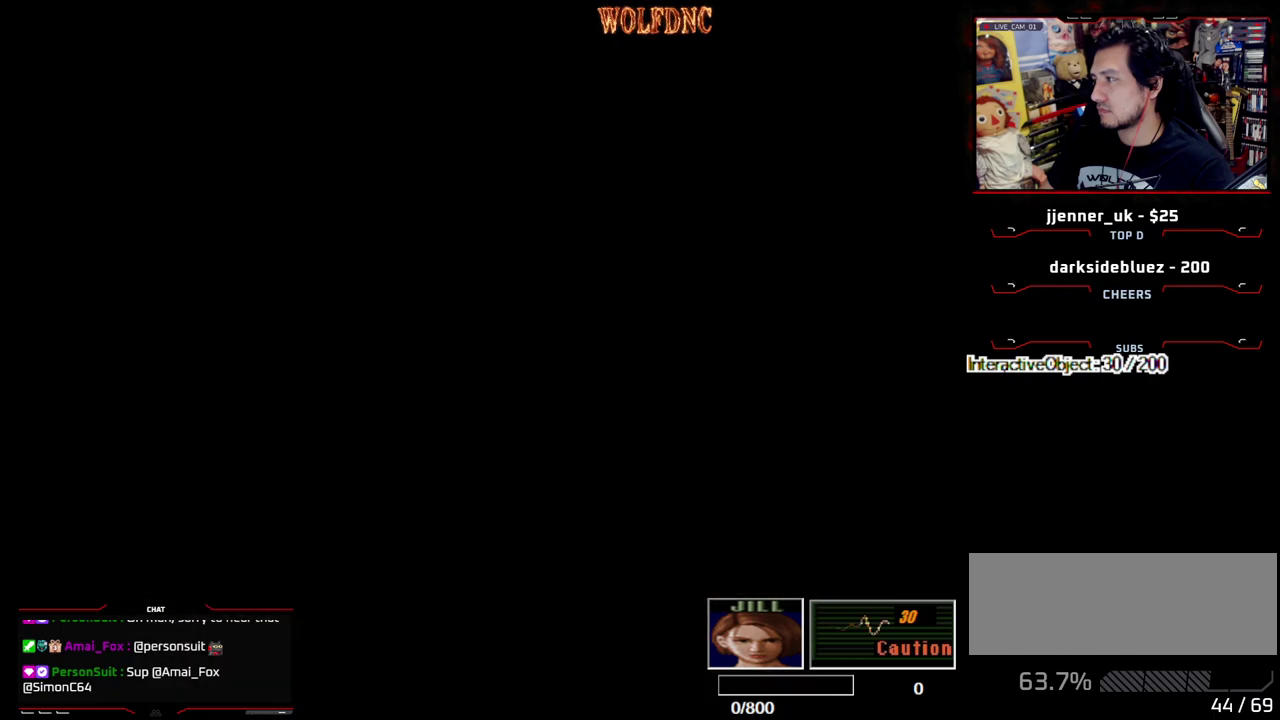
{"buttons": ["SQUARE", "DPAD_UP"], "events": [[367, "SQUARE", "down"], [400, "DPAD_UP", "down"]]}
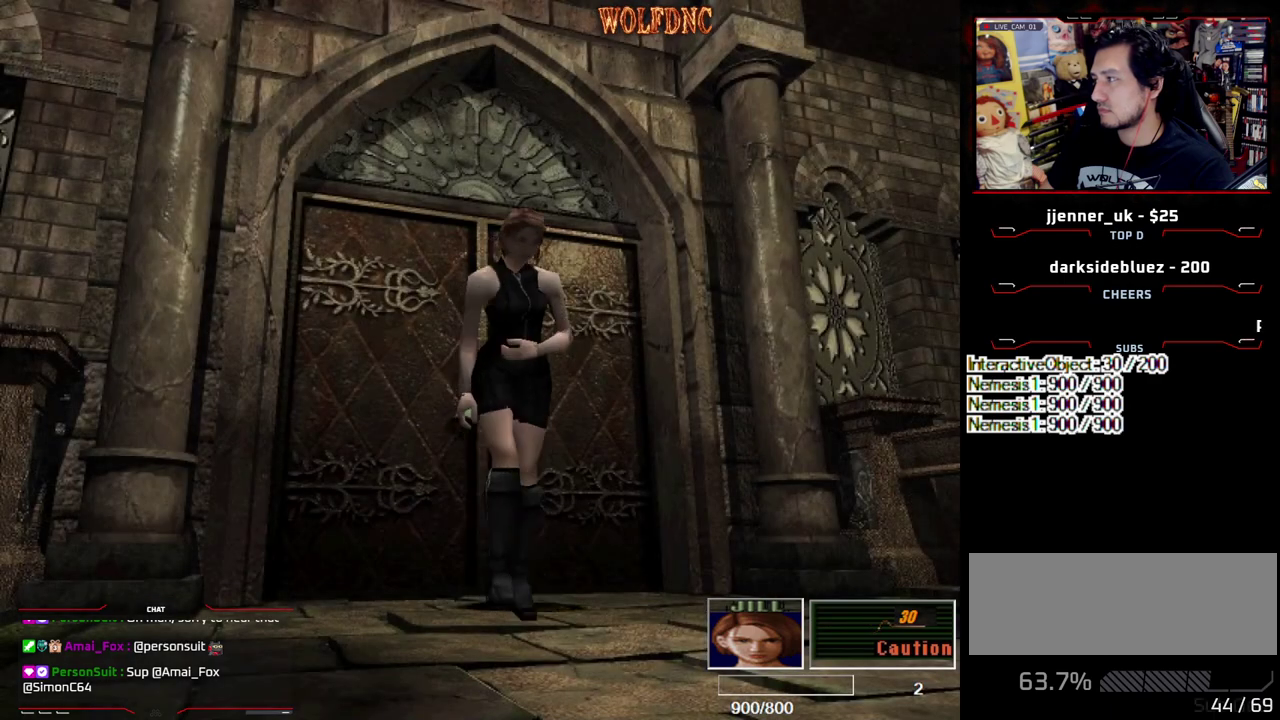
{"buttons": ["SQUARE", "DPAD_UP"], "events": []}
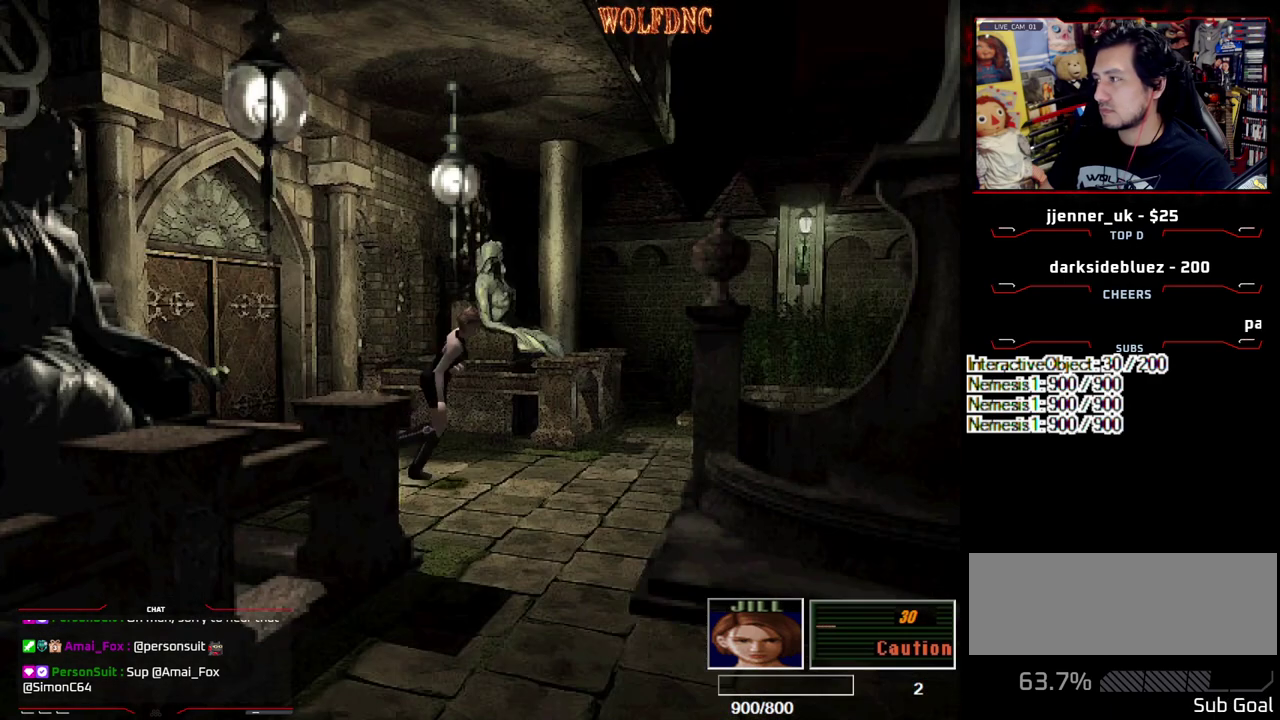
{"buttons": [], "events": [[150, "DPAD_UP", "up"], [200, "SQUARE", "up"]]}
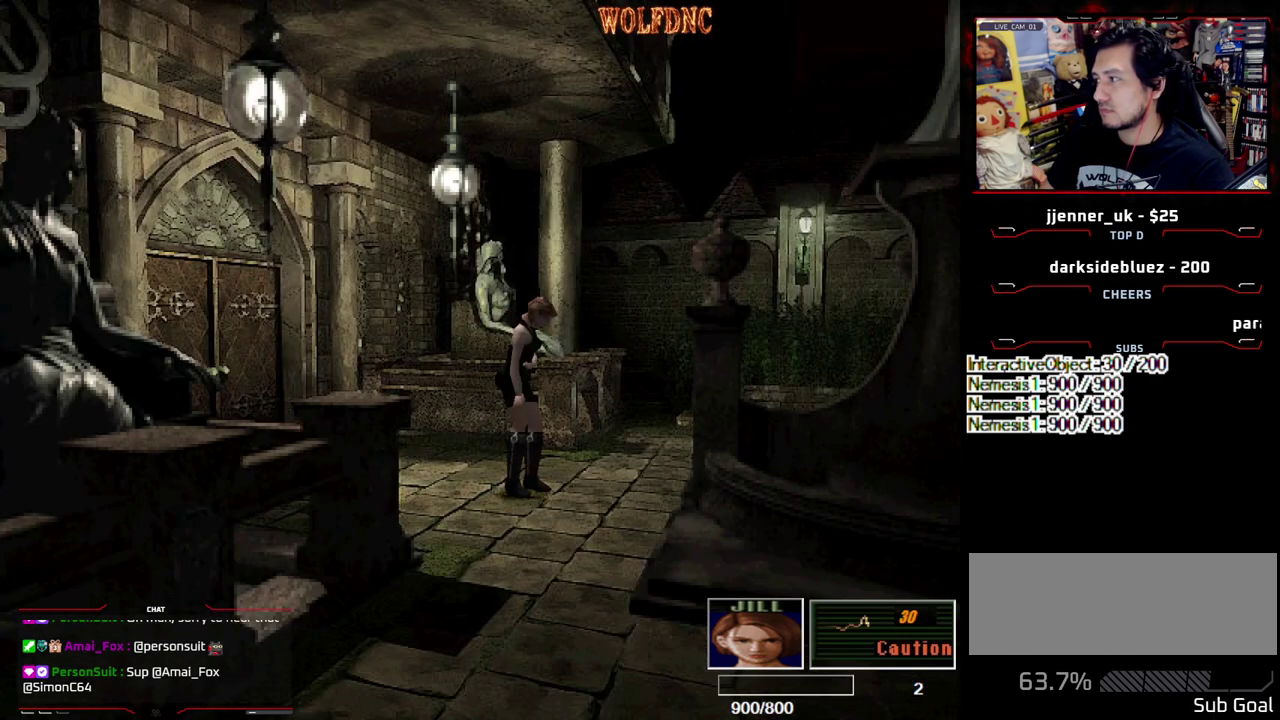
{"buttons": ["SQUARE", "DPAD_UP"], "events": [[83, "DPAD_LEFT", "down"], [83, "DPAD_UP", "down"], [83, "SQUARE", "down"], [267, "DPAD_LEFT", "up"], [317, "SQUARE", "up"], [500, "SQUARE", "down"]]}
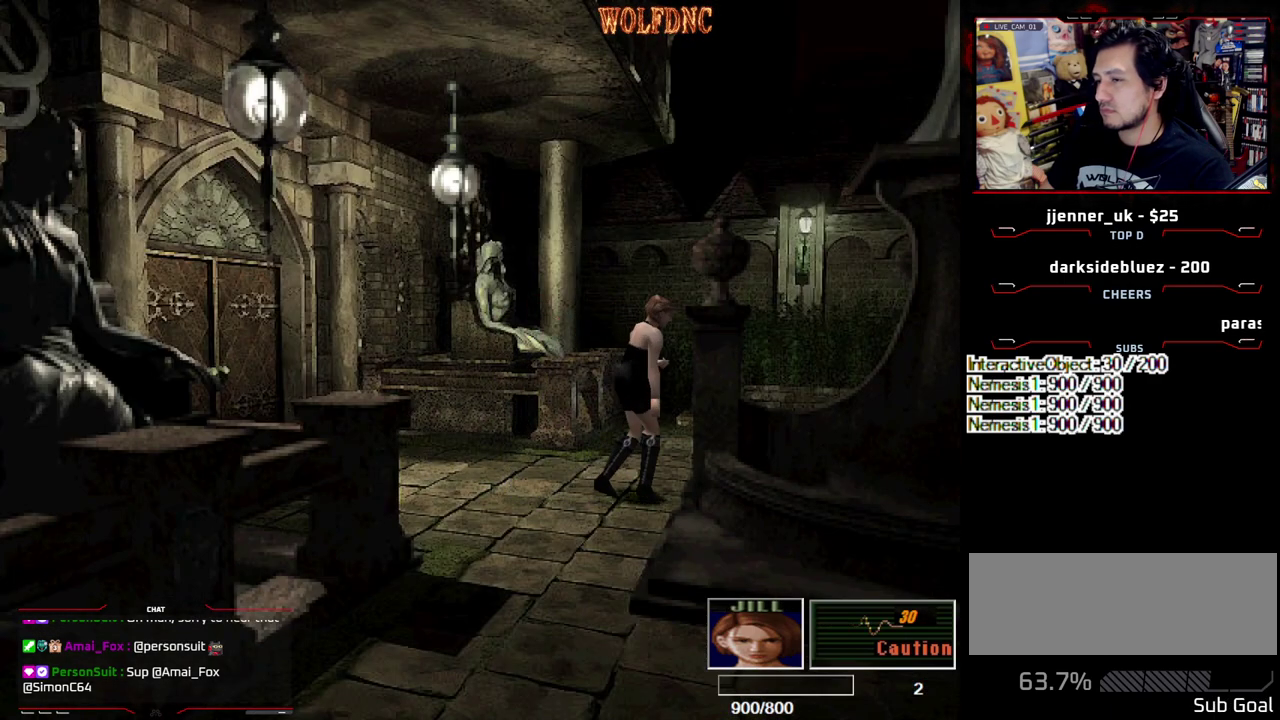
{"buttons": ["DPAD_RIGHT"], "events": [[50, "DPAD_UP", "up"], [100, "DPAD_RIGHT", "down"], [133, "SQUARE", "up"]]}